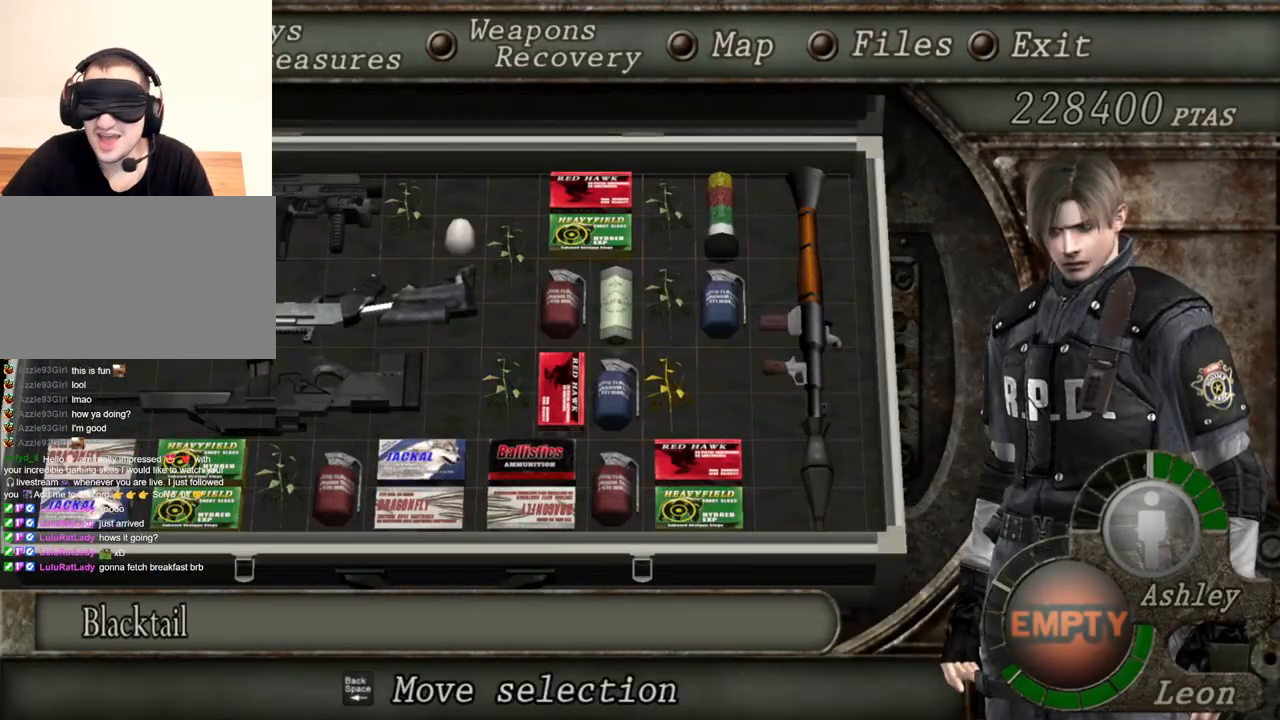
Gameplay with keyboard and mouse; each line is a JSON object with the keys and mouse buttons held at the frame after it. "events" lists presses ("down") and releases ("up") of "1", "2", "3", "4", "5", "a", "alt", "b", "c", "ctrl", "d", "e", "f", "g", "q", "r", "s", "shift", "space", "t", "tab", "tilde", "v", "w", "x", "z", "mouse_left", "mouse_wheel", "mouse_right", "mouse_mb4" and "mouse_mb5" between this image and that frame as [ms after this image, input, new state], when the widget could be followed in between. "mouse_left", "mouse_wheel", "mouse_right", "mouse_mb4", "mouse_mb5" = the "left", "wheel", "right", "mb4", "mb5" buttons of the "mouse" list. No other keys are recorded. "wheel" means that the mouse wheel is clicked or scrolled. Mouse movement is not recorded.
{"keys": ["s"], "mouse": [], "events": [[350, "s", "down"], [450, "s", "up"], [484, "s", "down"]]}
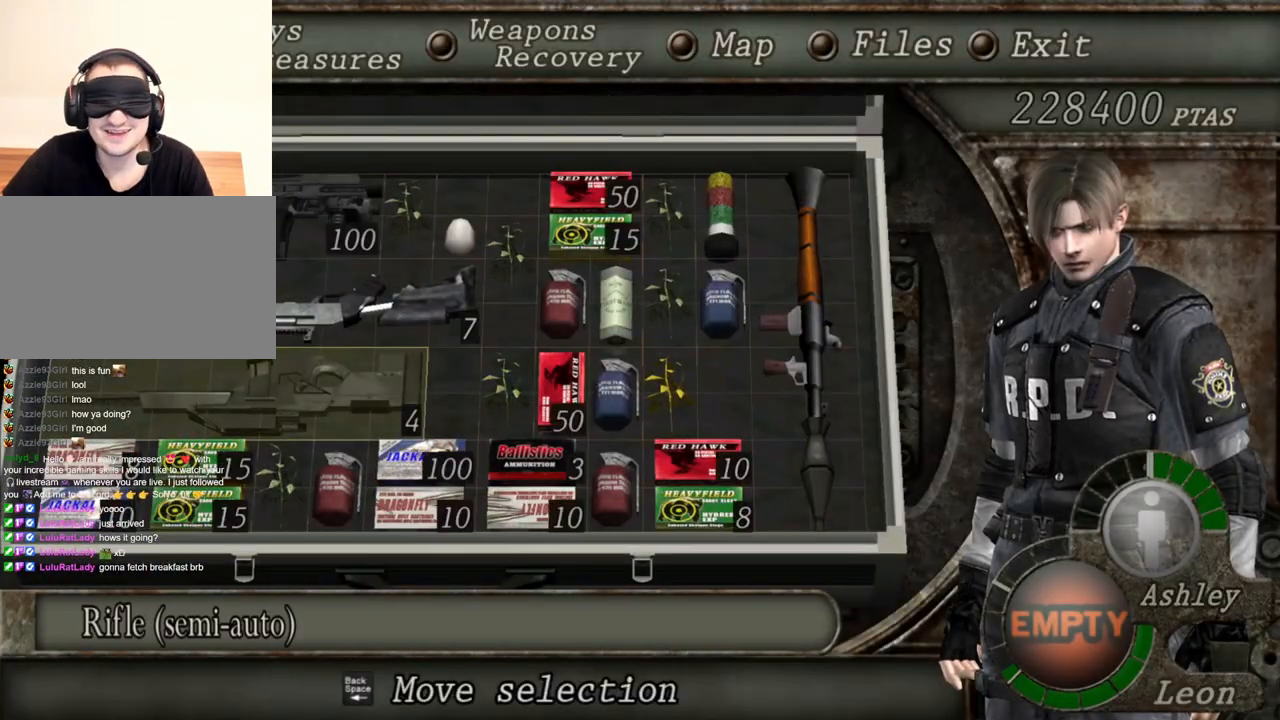
{"keys": [], "mouse": [], "events": [[84, "s", "up"]]}
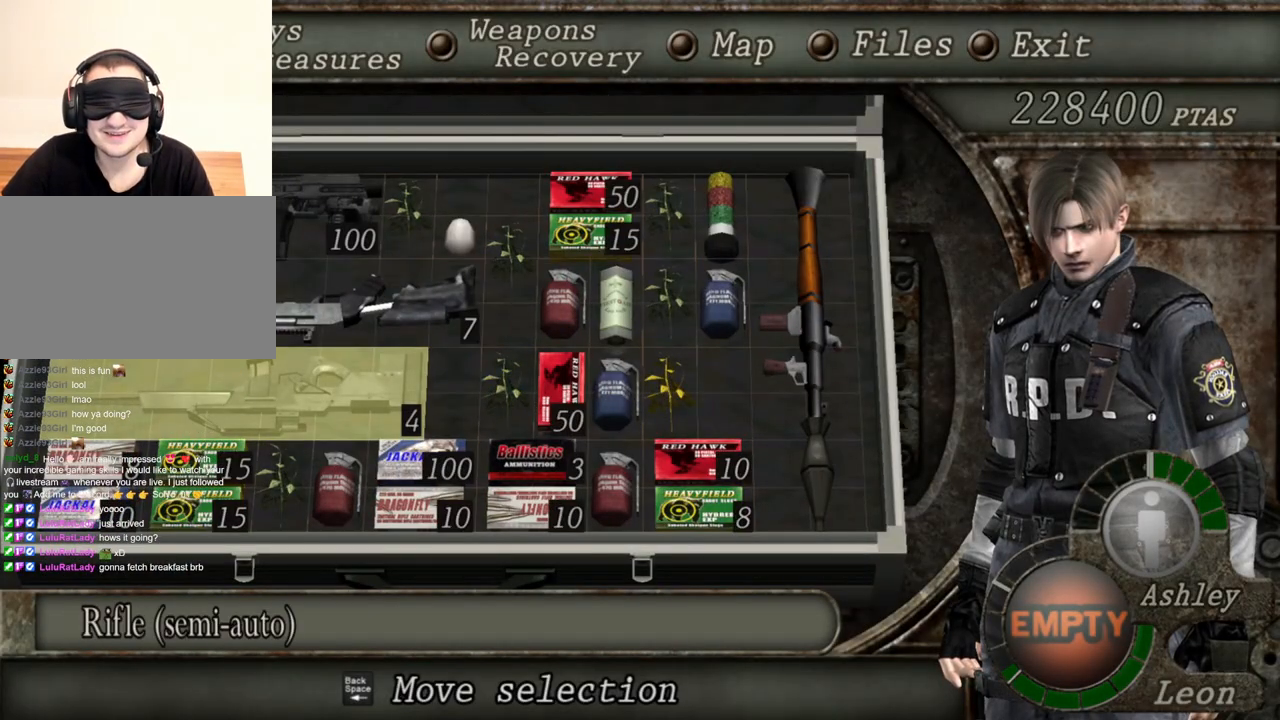
{"keys": [], "mouse": [], "events": [[84, "e", "down"], [184, "e", "up"], [250, "e", "down"], [317, "e", "up"]]}
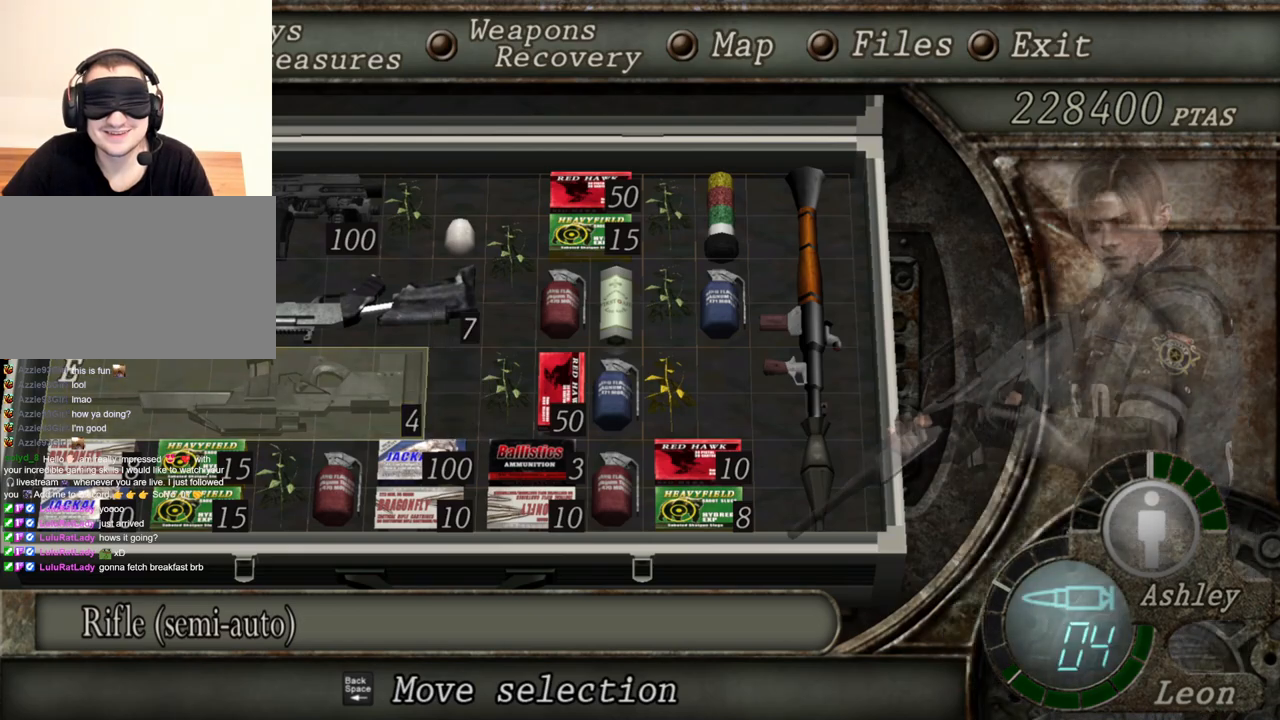
{"keys": [], "mouse": [], "events": []}
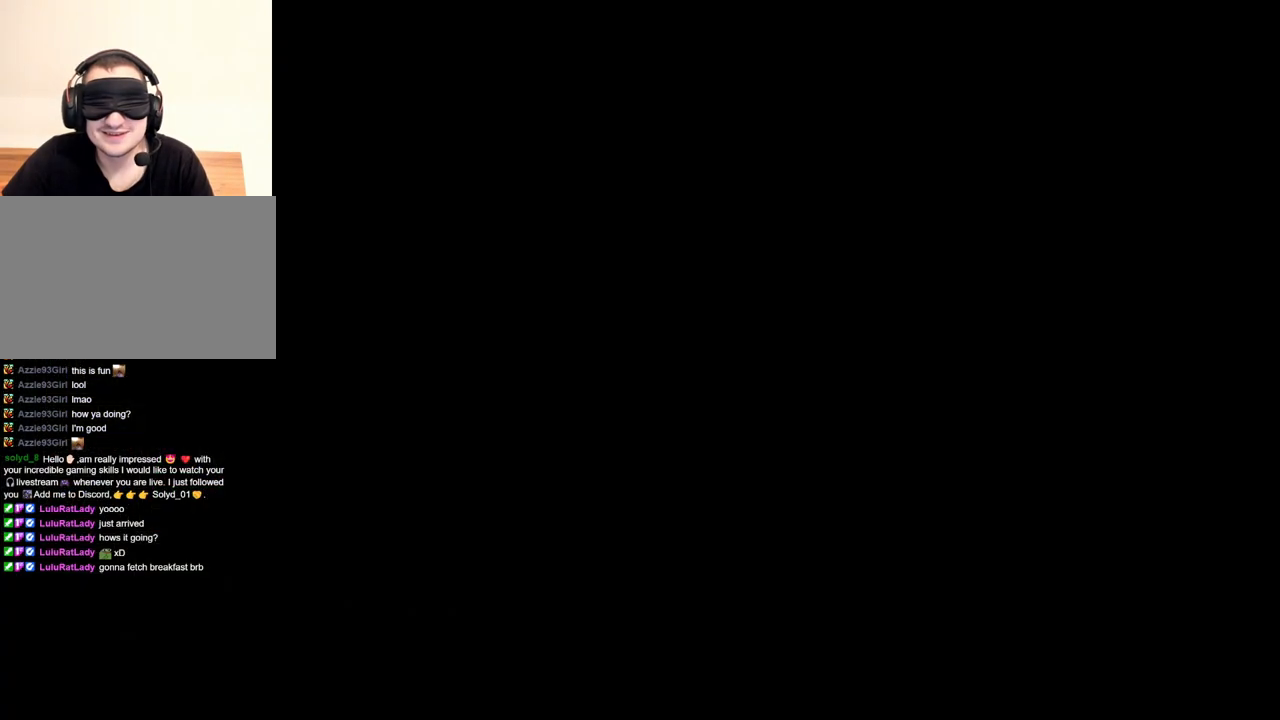
{"keys": [], "mouse": ["right"], "events": [[84, "mouse_right", "down"]]}
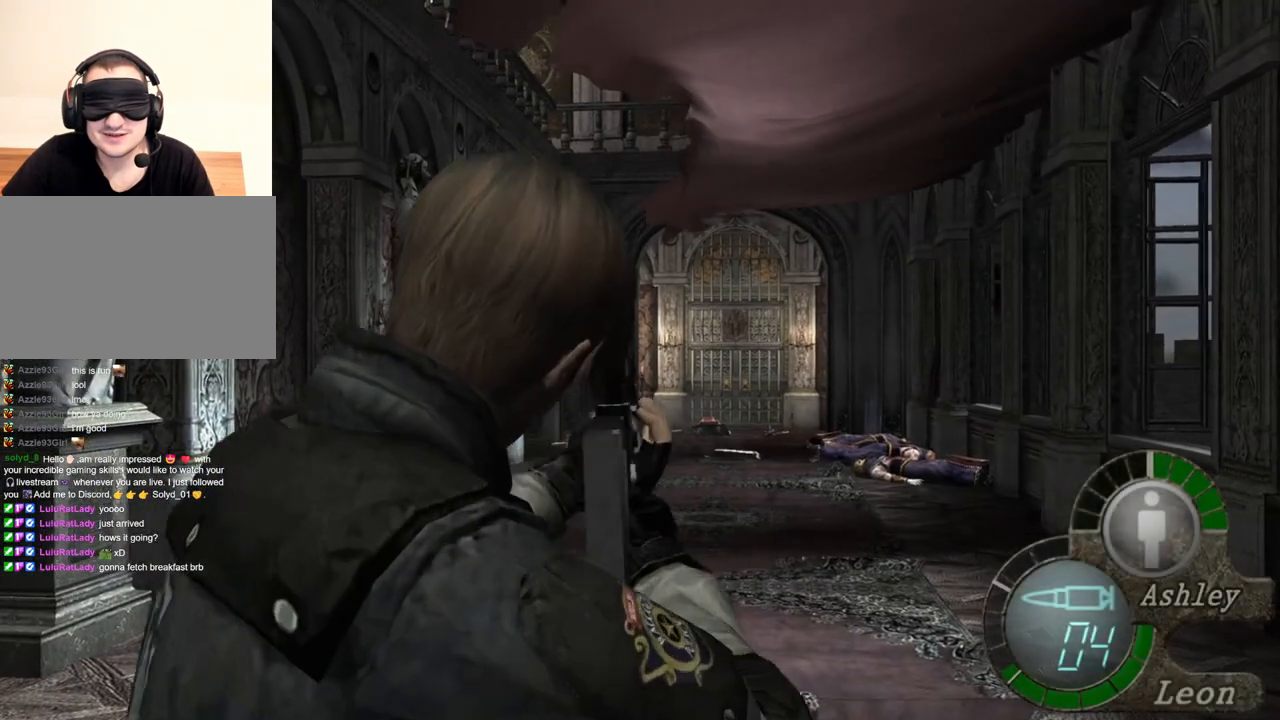
{"keys": [], "mouse": ["right"], "events": []}
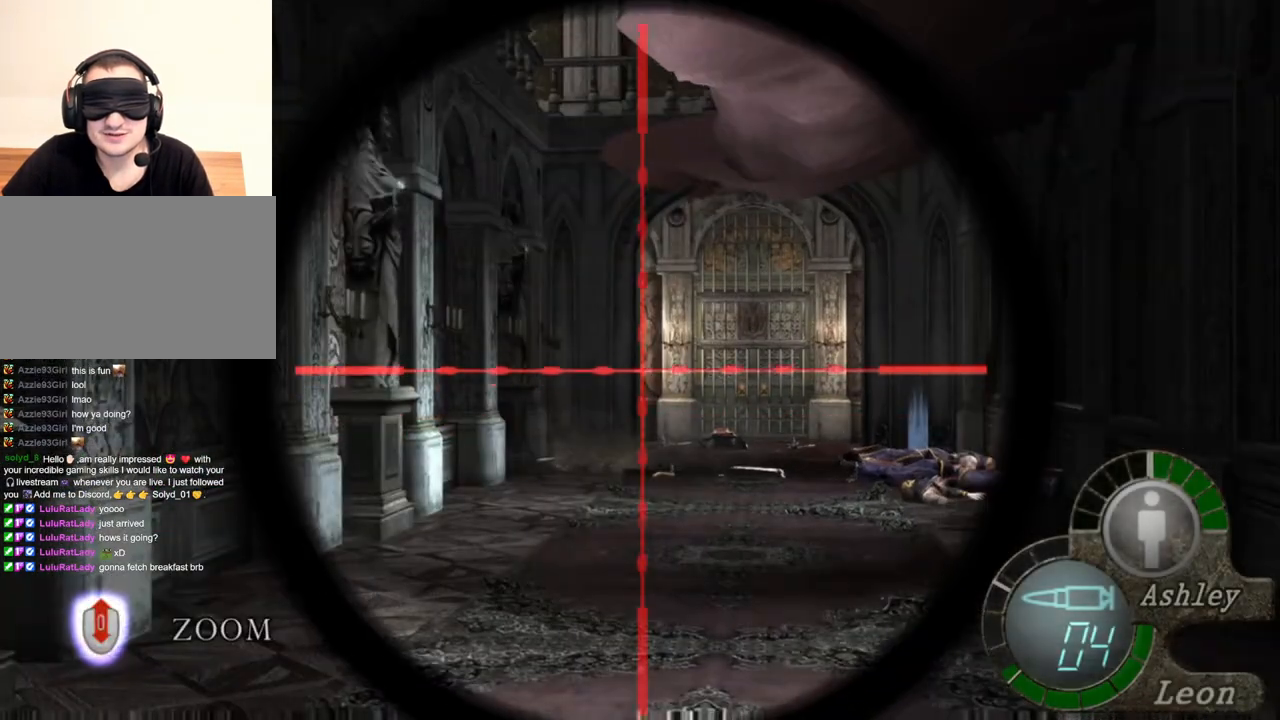
{"keys": [], "mouse": ["right"], "events": []}
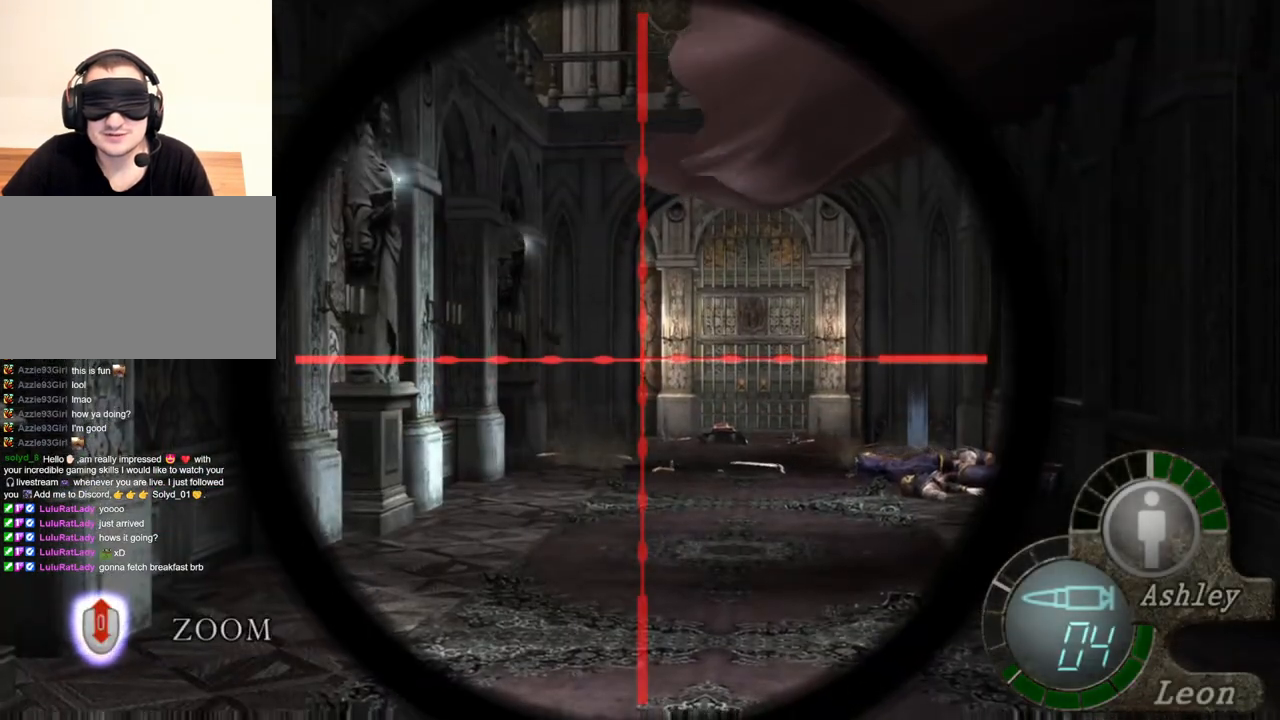
{"keys": [], "mouse": ["right"], "events": []}
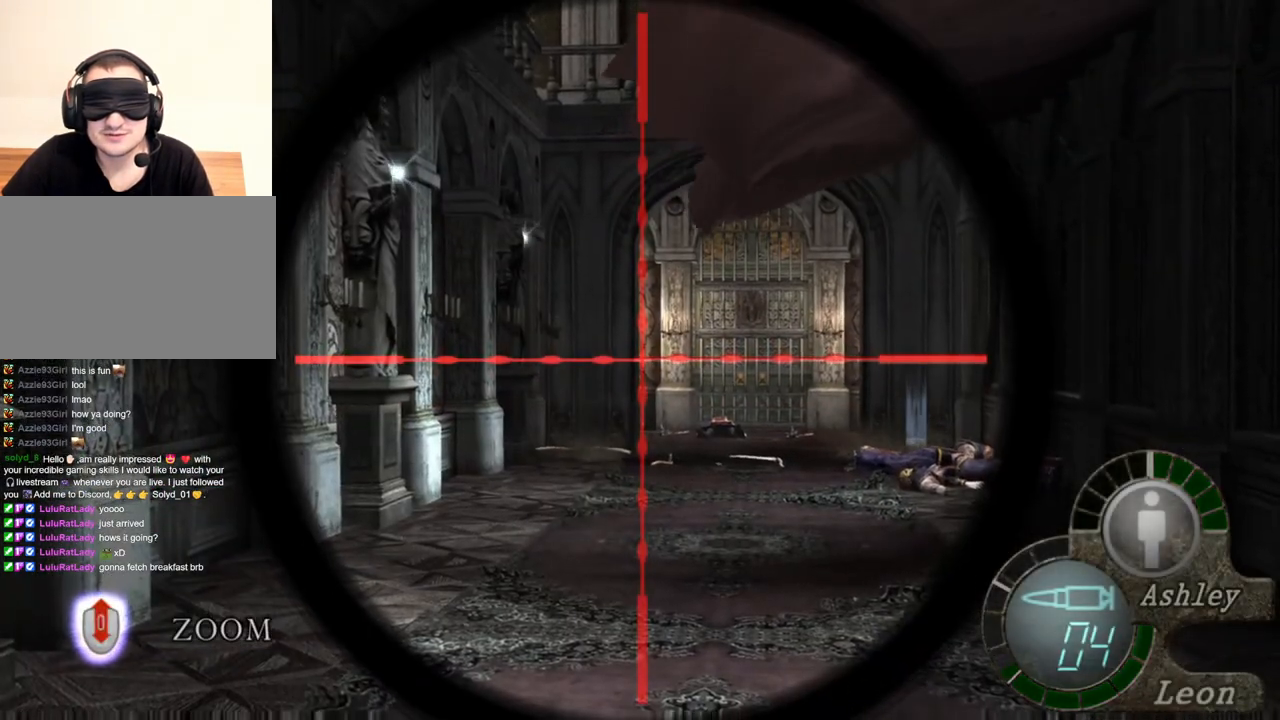
{"keys": [], "mouse": ["right"], "events": []}
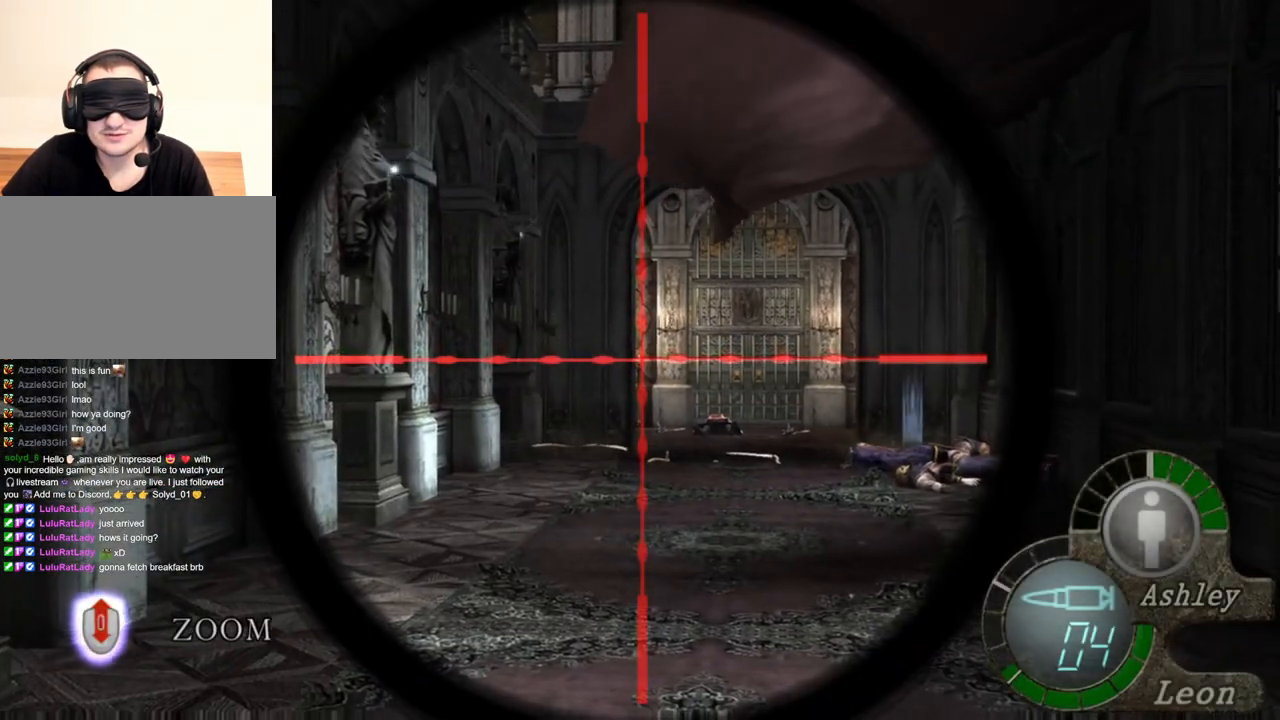
{"keys": ["tab"], "mouse": ["right"], "events": [[350, "tab", "down"]]}
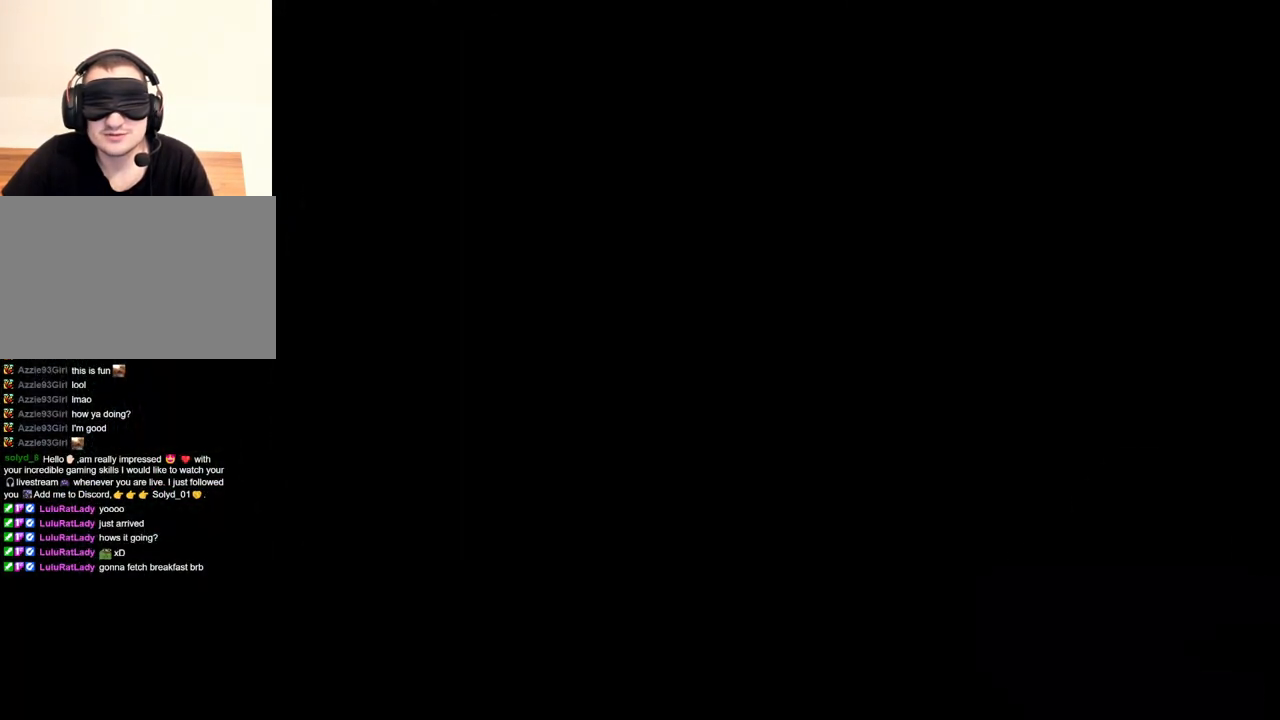
{"keys": [], "mouse": ["right"], "events": [[17, "tab", "up"]]}
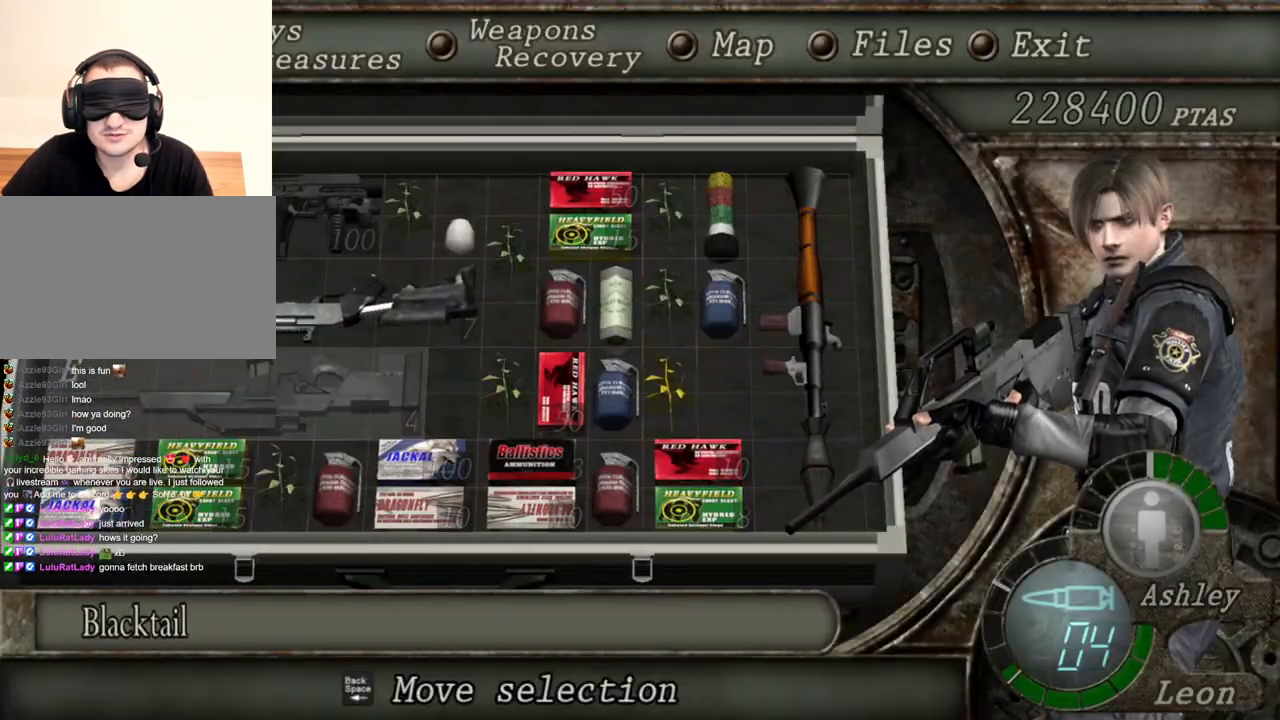
{"keys": [], "mouse": ["right"], "events": []}
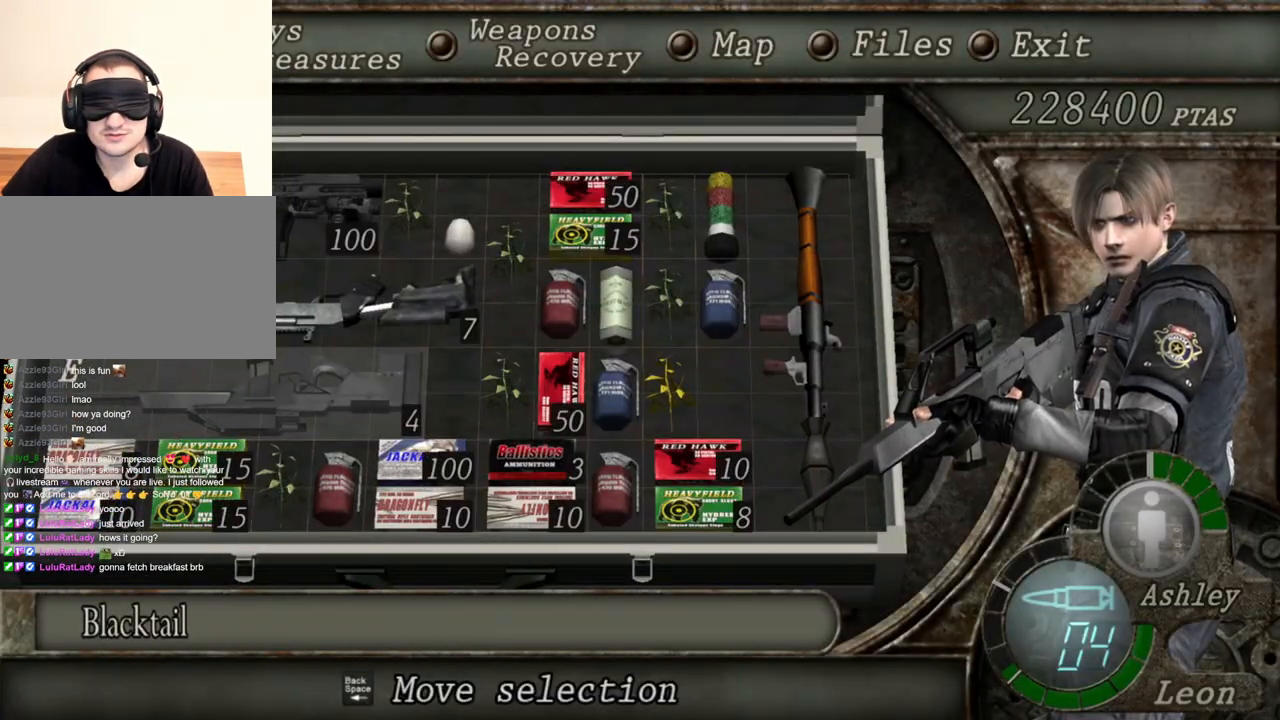
{"keys": [], "mouse": ["right"], "events": []}
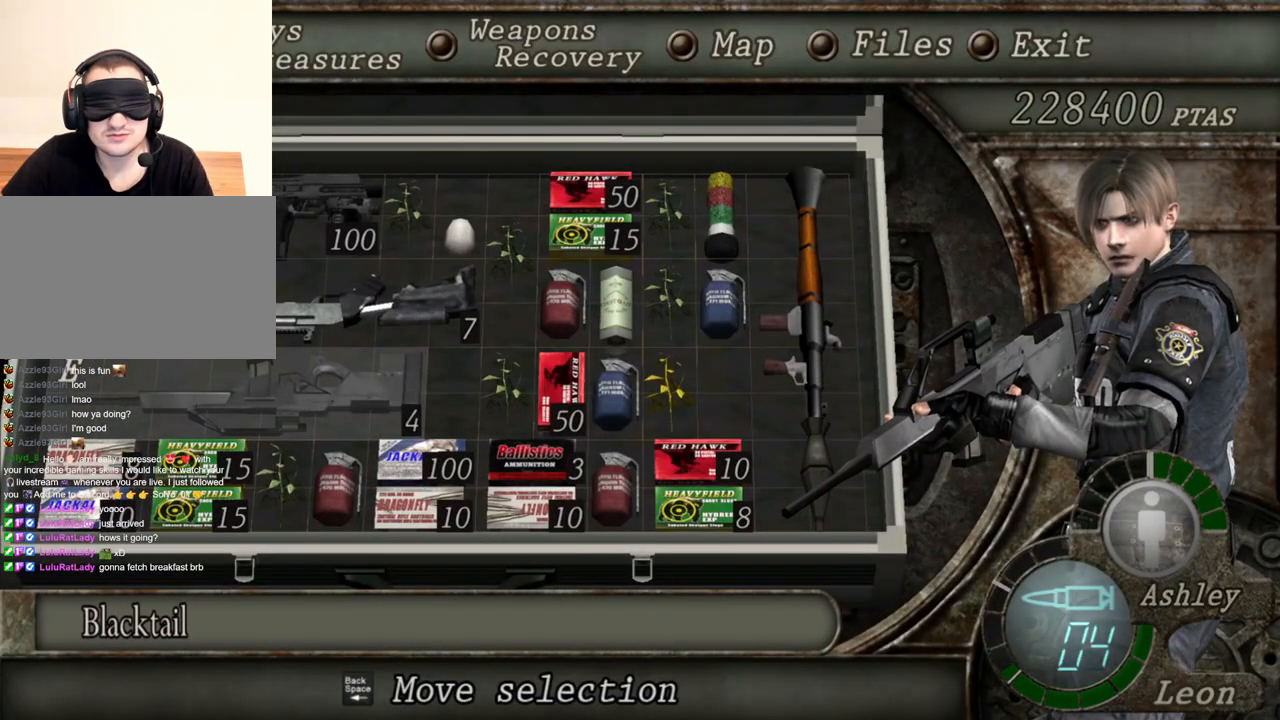
{"keys": [], "mouse": ["right"], "events": []}
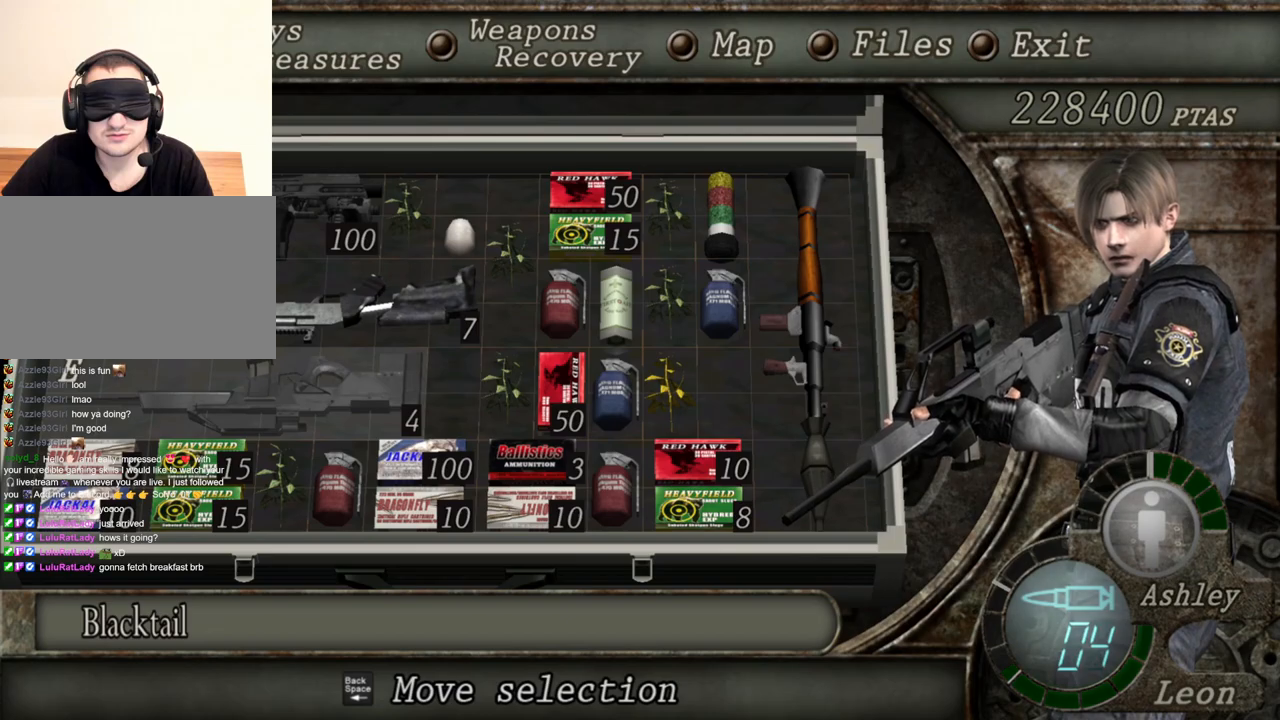
{"keys": [], "mouse": ["right"], "events": []}
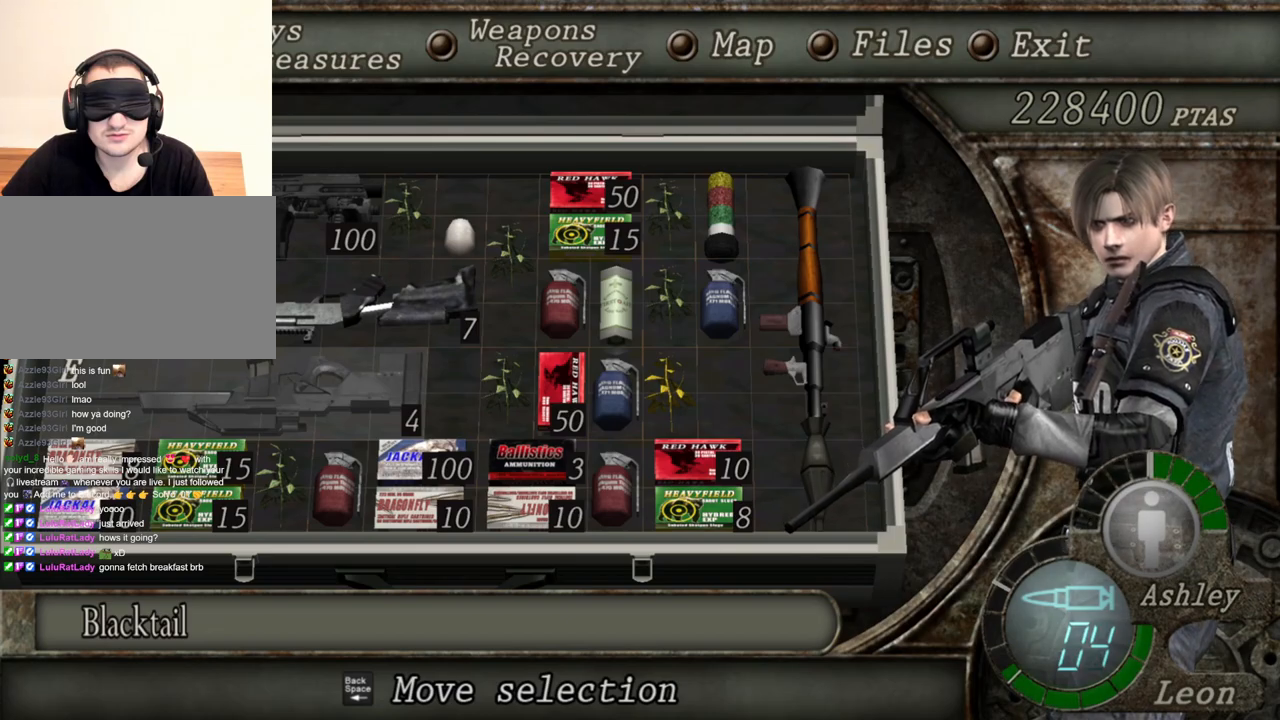
{"keys": [], "mouse": ["right"], "events": [[317, "tab", "down"], [450, "tab", "up"]]}
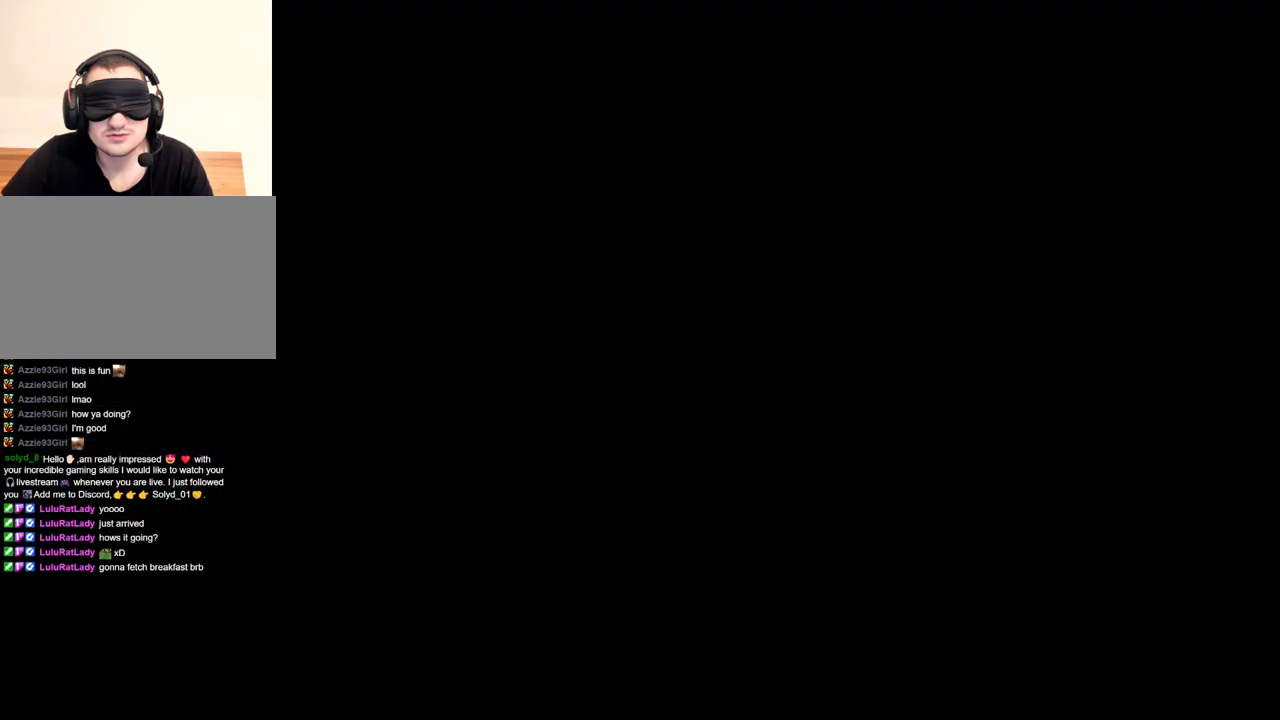
{"keys": [], "mouse": ["right"], "events": []}
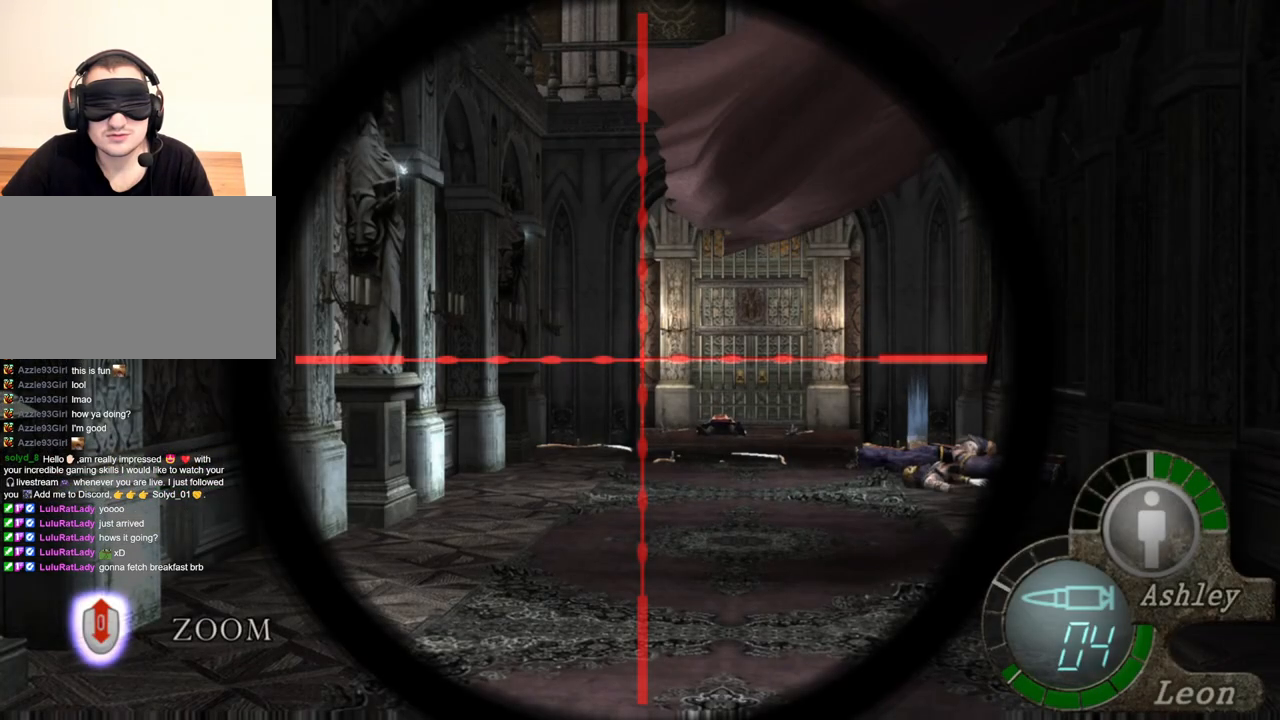
{"keys": [], "mouse": ["right"], "events": []}
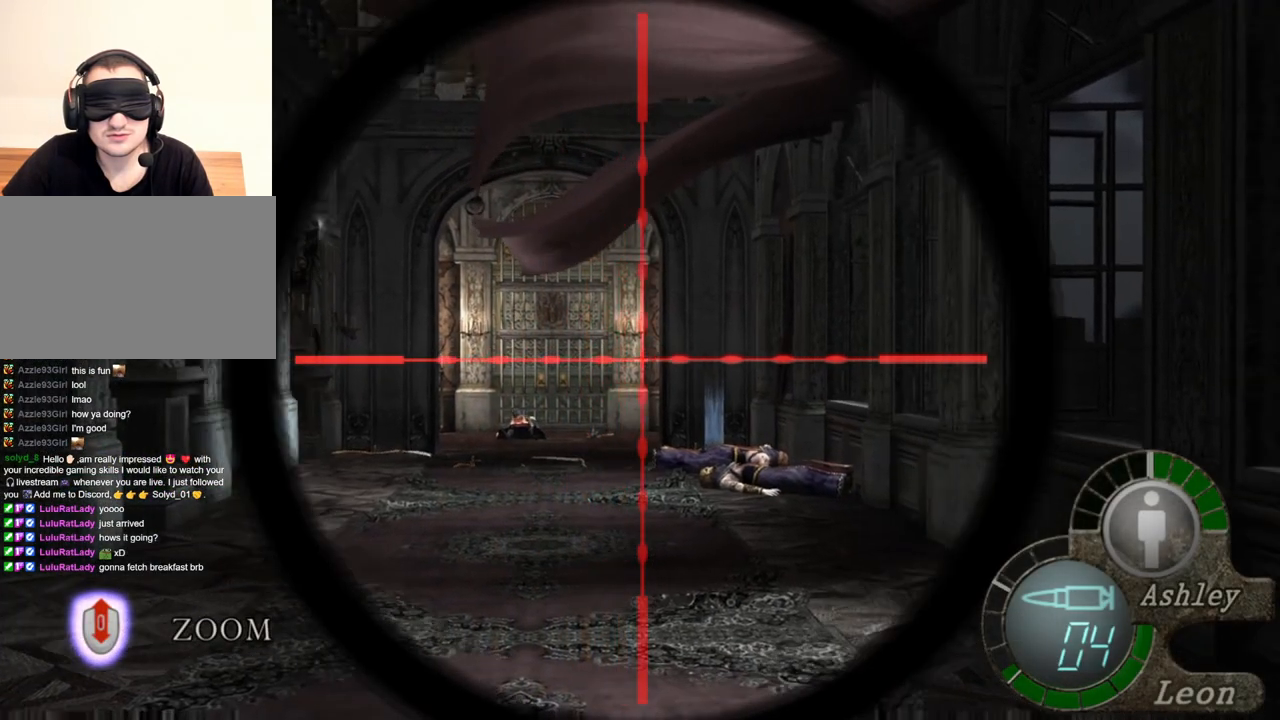
{"keys": [], "mouse": ["right"], "events": [[350, "tab", "down"], [484, "tab", "up"]]}
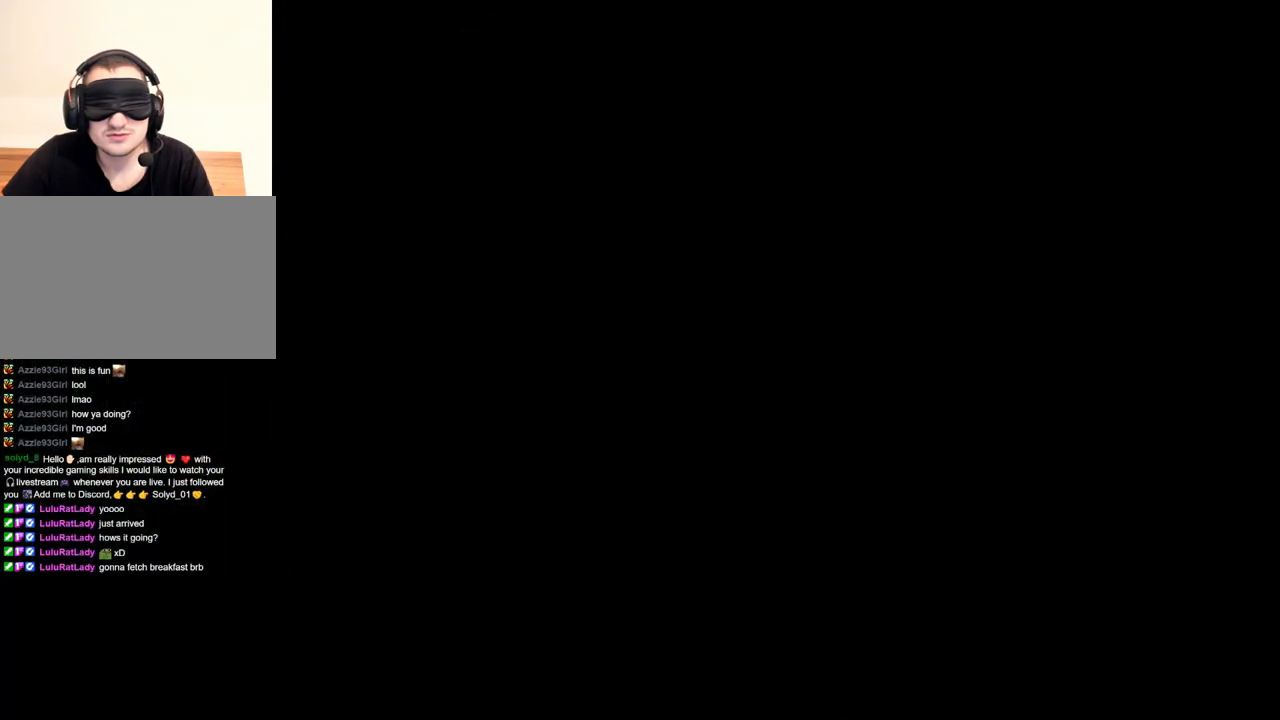
{"keys": [], "mouse": ["right"], "events": []}
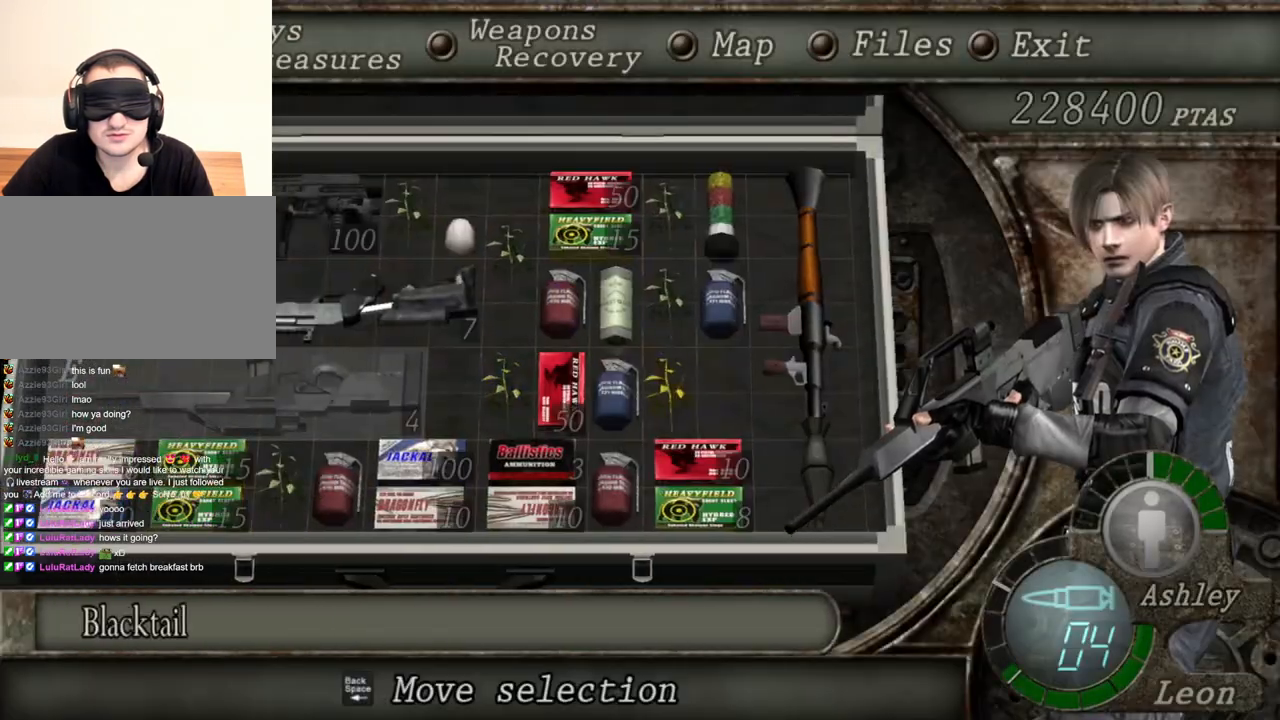
{"keys": [], "mouse": ["right"], "events": []}
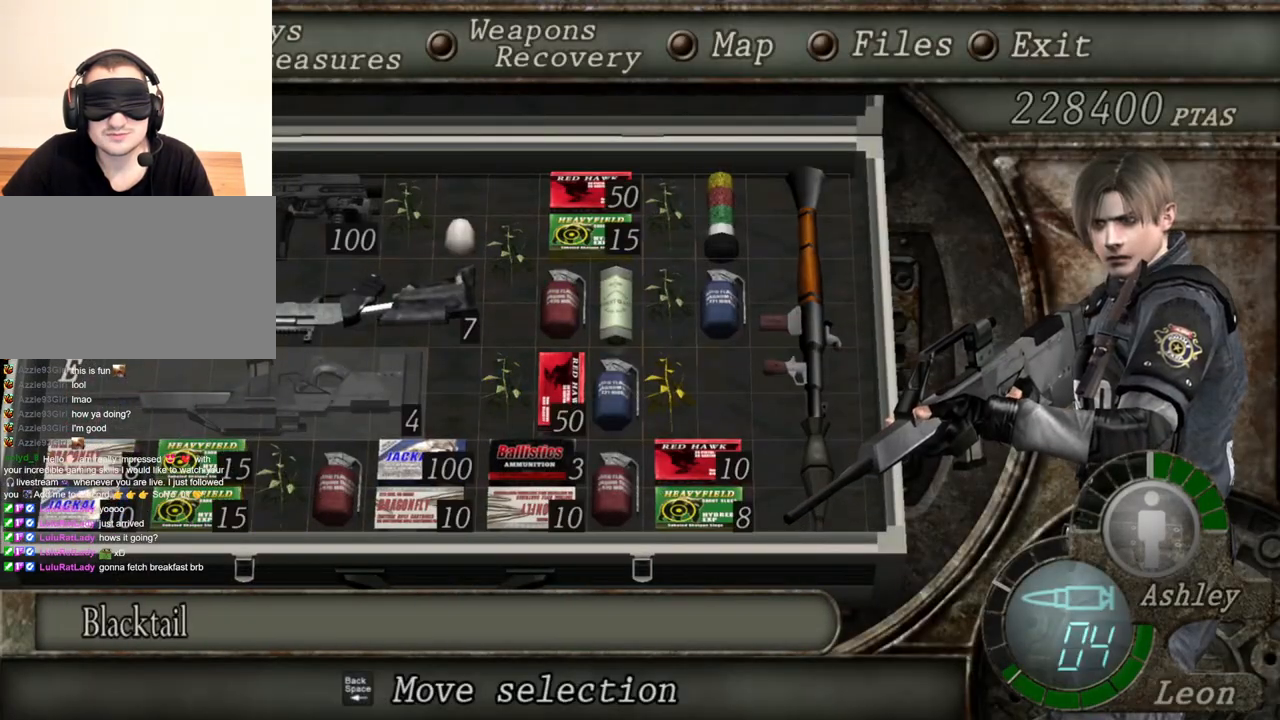
{"keys": [], "mouse": ["right"], "events": []}
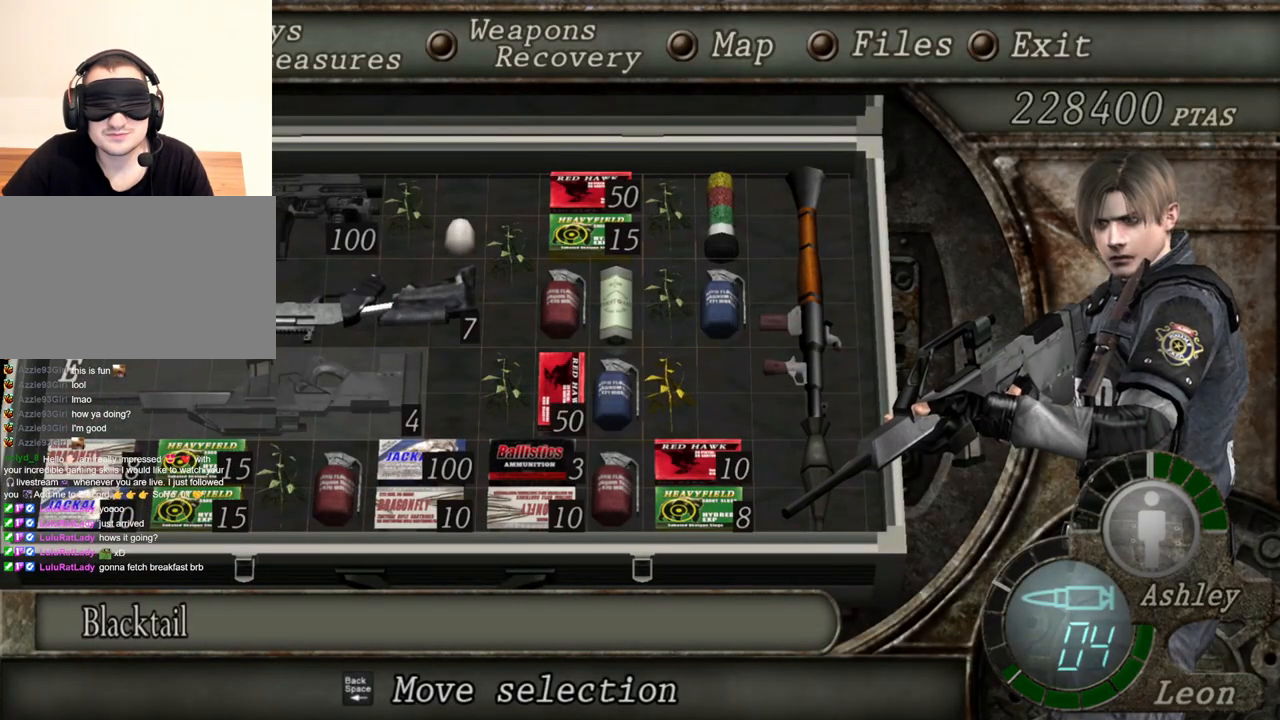
{"keys": ["tab"], "mouse": ["right"], "events": [[384, "tab", "down"]]}
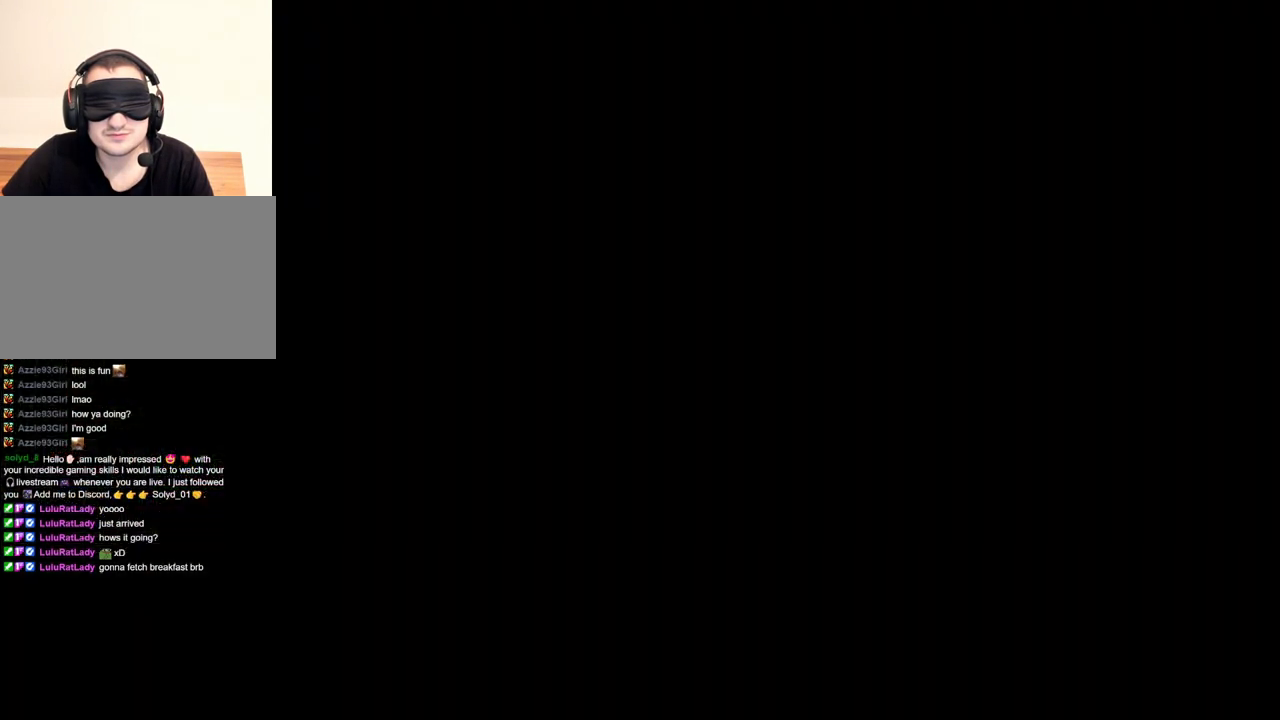
{"keys": [], "mouse": ["right"], "events": [[17, "tab", "up"]]}
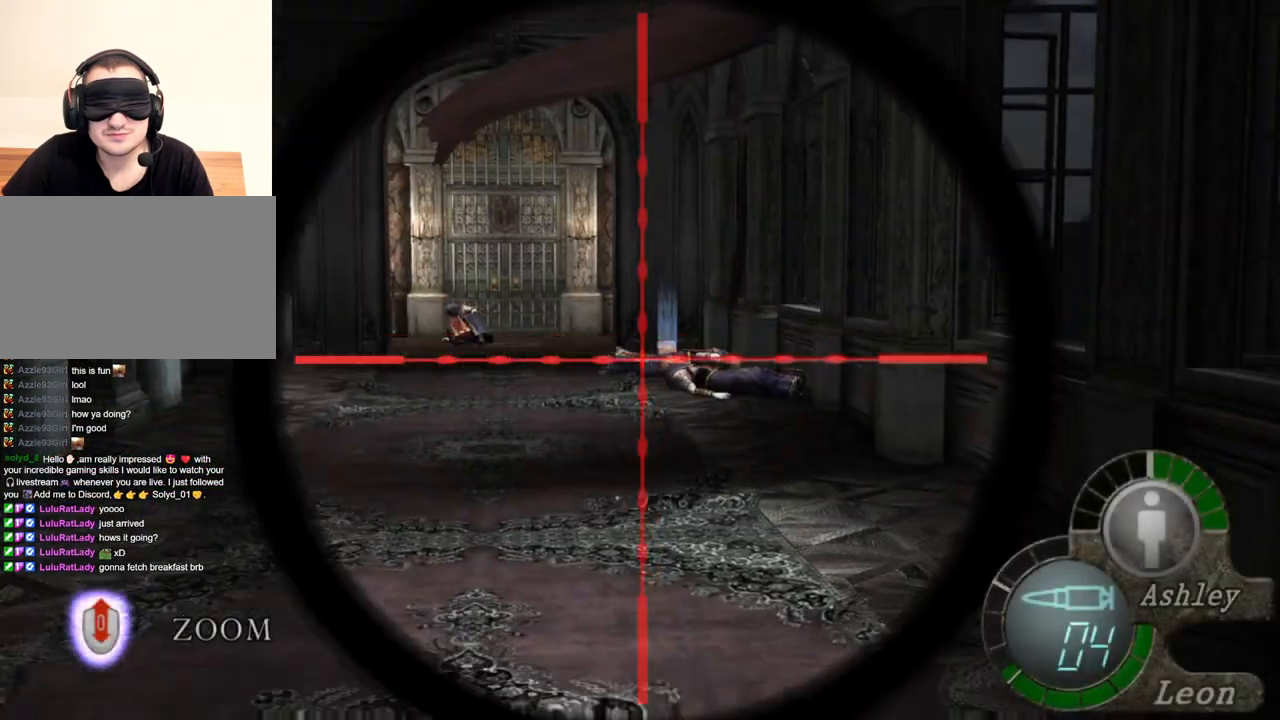
{"keys": [], "mouse": ["right"], "events": []}
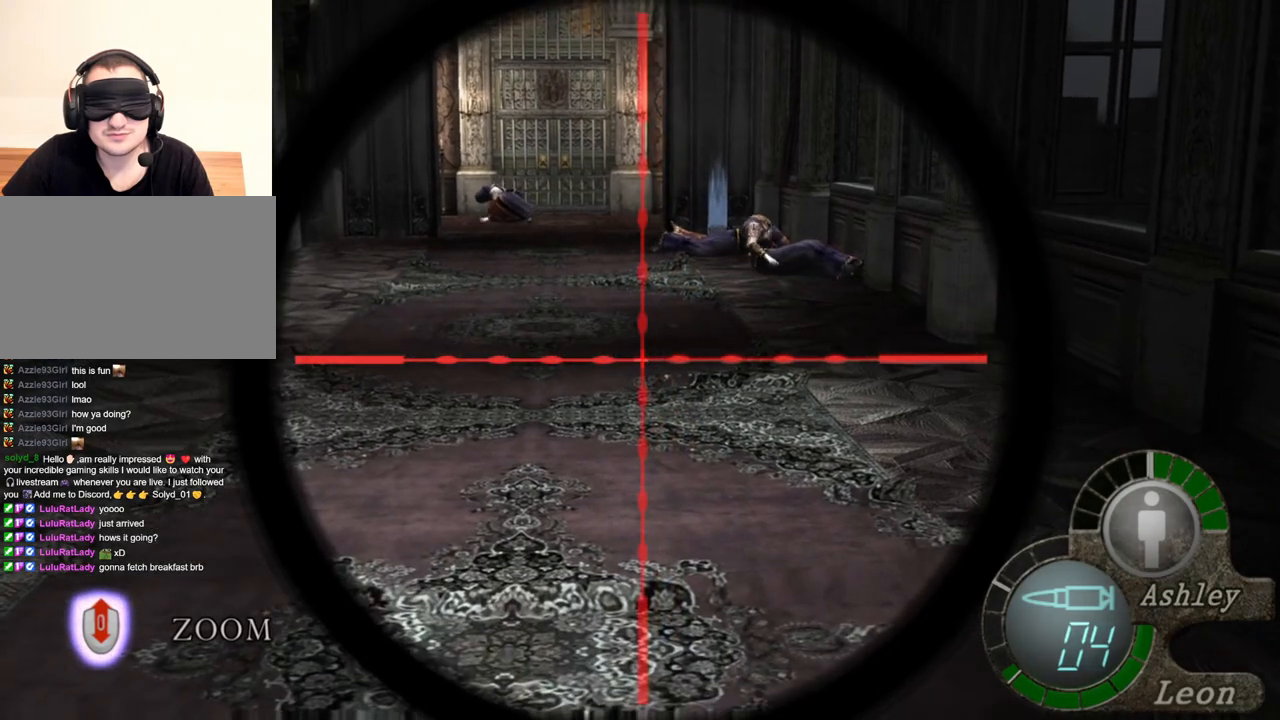
{"keys": [], "mouse": ["right"], "events": []}
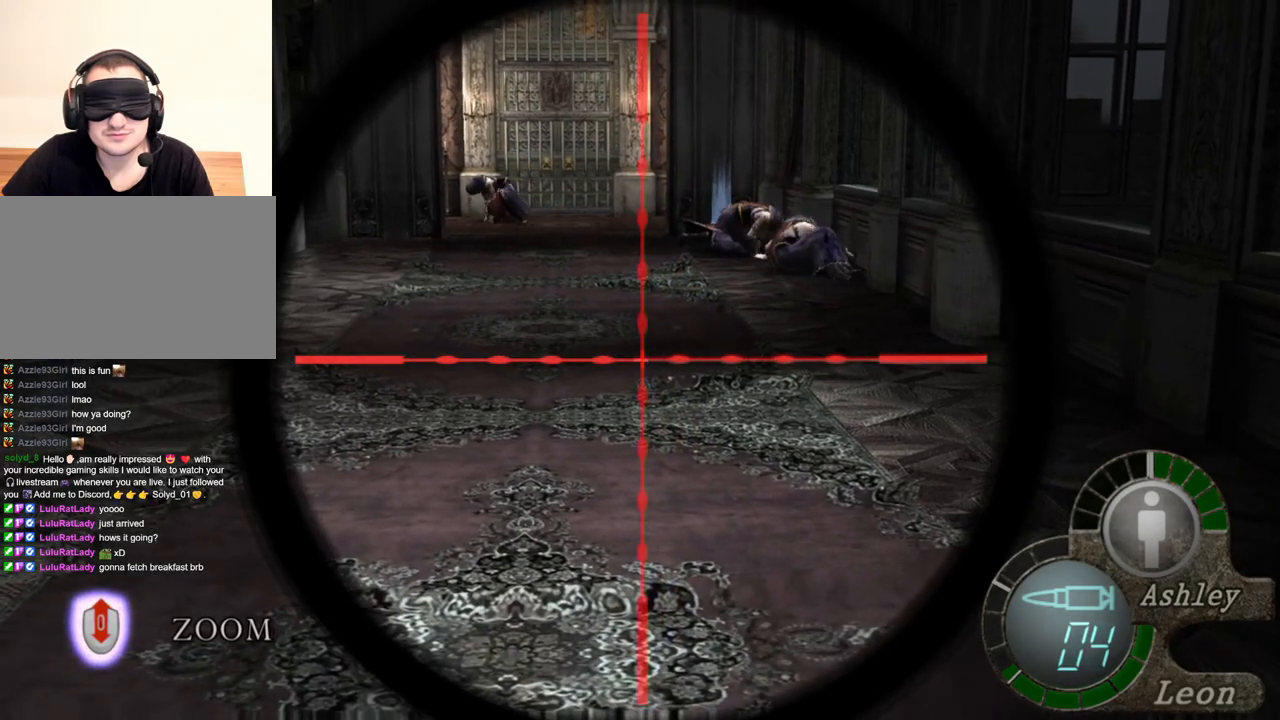
{"keys": [], "mouse": ["right"], "events": []}
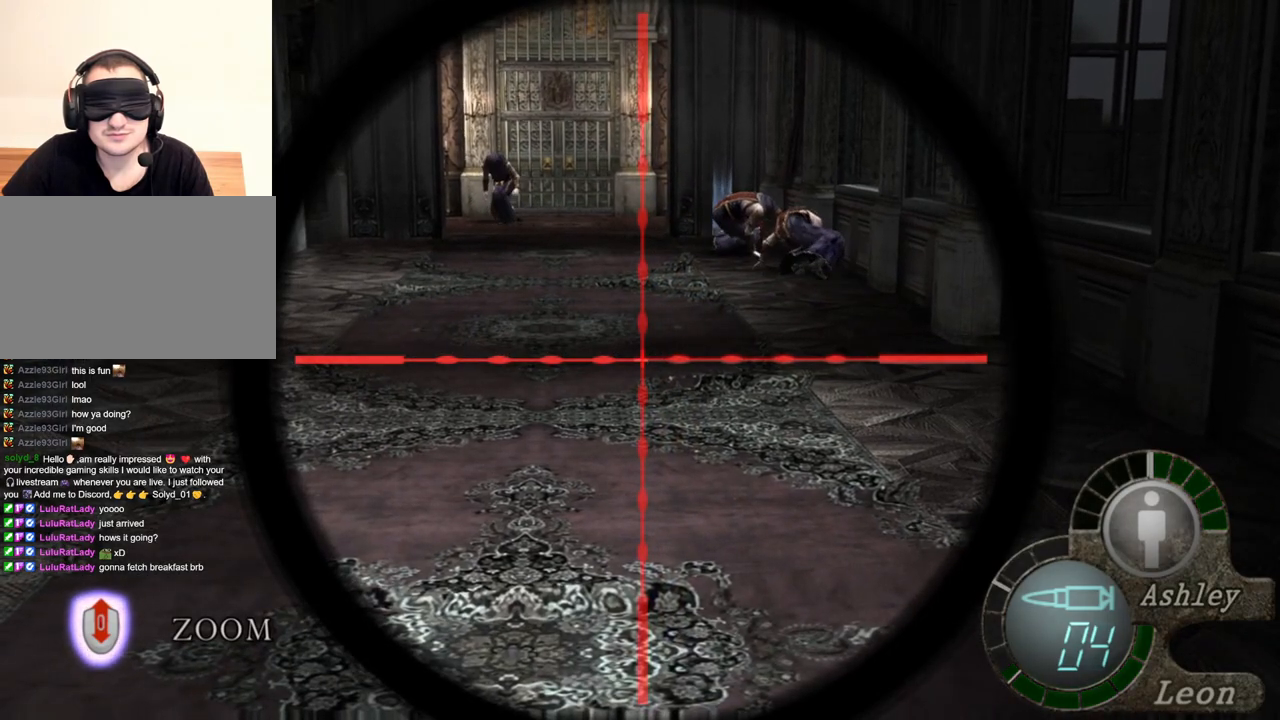
{"keys": [], "mouse": ["right"], "events": []}
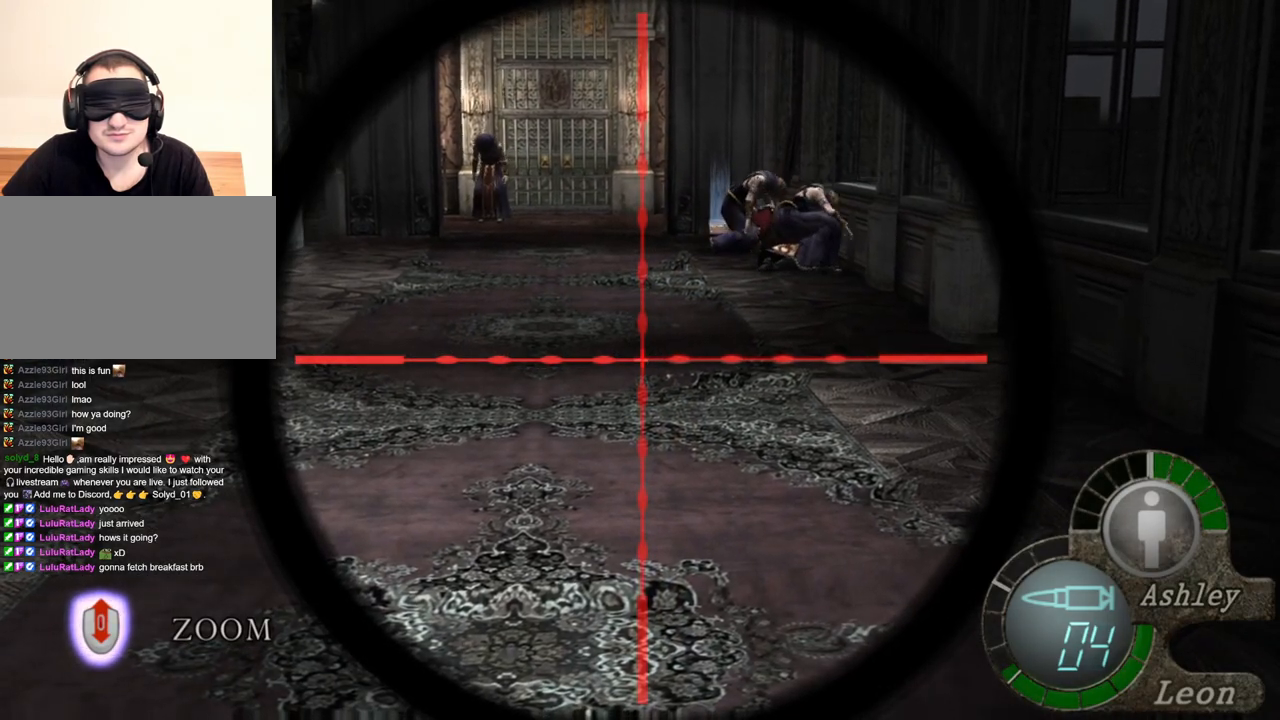
{"keys": [], "mouse": ["right"], "events": []}